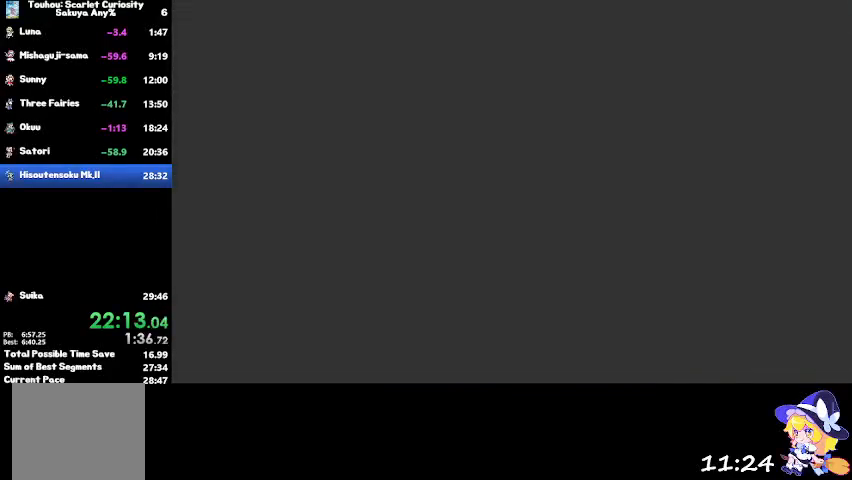
Gameplay with a controller (PlayStation layout); each line is a JSON object with the inputs held at the frame after it. "events" lists button and stick changes between this image and that frame as [ms after this image, input, new state], when the widget could be followed in between.
{"buttons": ["CROSS"], "left_stick": "up", "right_stick": "center", "events": []}
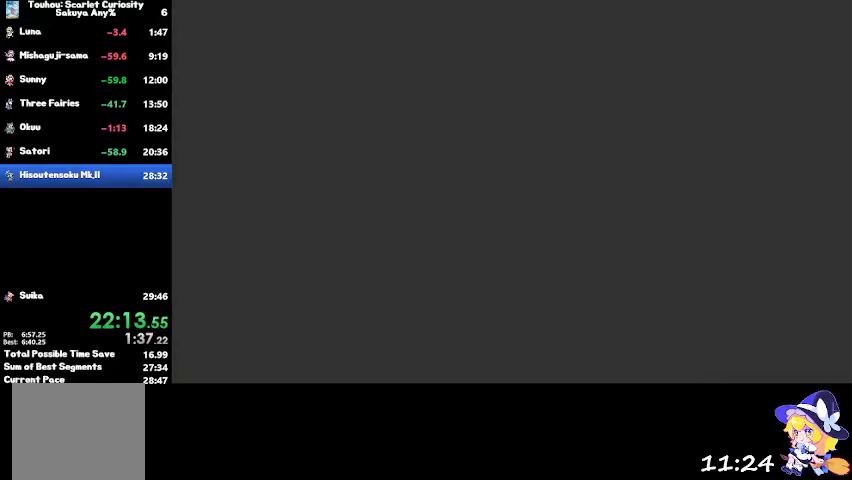
{"buttons": ["CROSS"], "left_stick": "up", "right_stick": "center", "events": []}
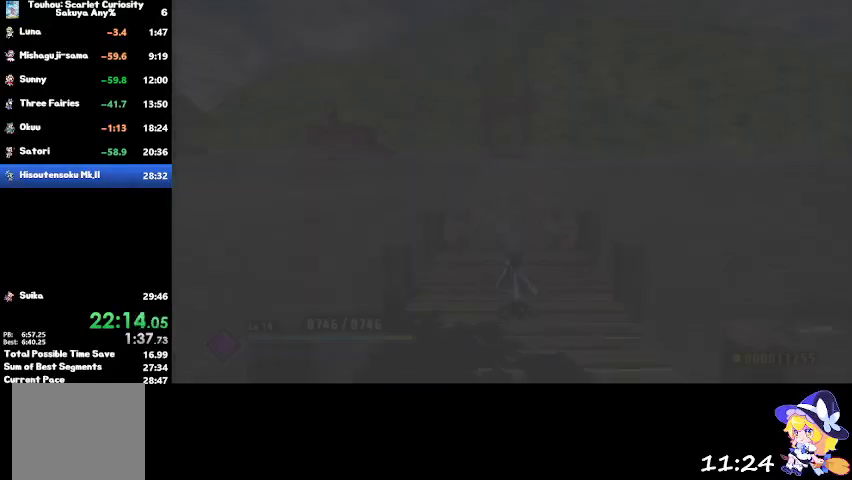
{"buttons": ["CROSS"], "left_stick": "up", "right_stick": "center", "events": []}
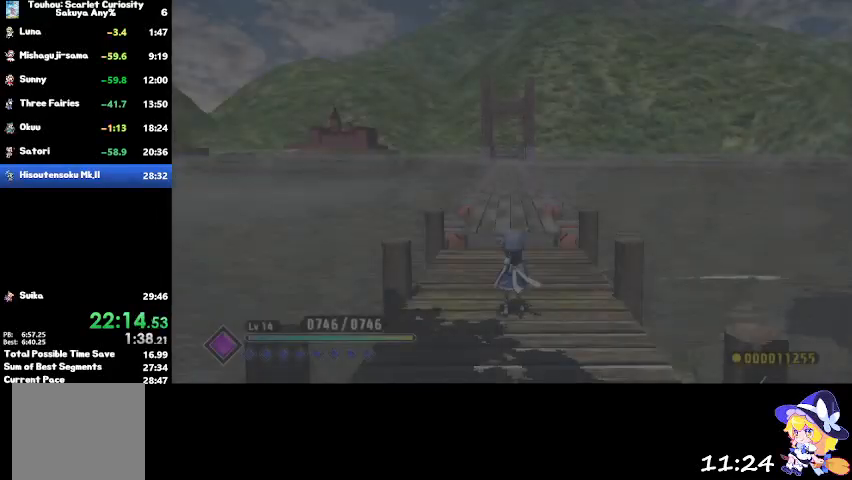
{"buttons": ["CROSS"], "left_stick": "up", "right_stick": "center", "events": []}
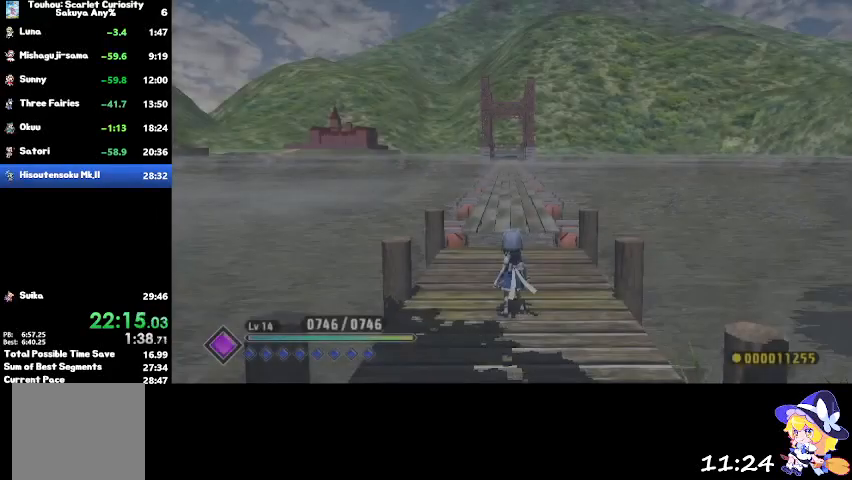
{"buttons": ["CROSS"], "left_stick": "up", "right_stick": "center", "events": []}
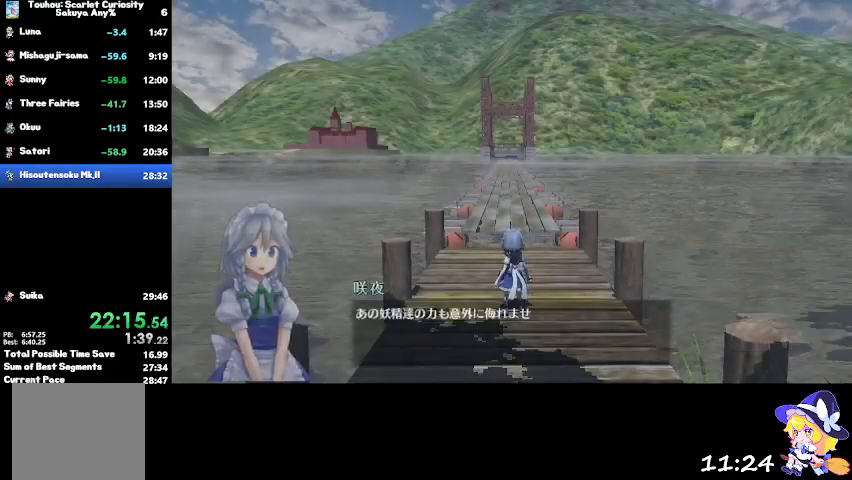
{"buttons": [], "left_stick": "up", "right_stick": "center", "events": [[267, "CROSS", "up"], [367, "CROSS", "down"], [501, "CROSS", "up"]]}
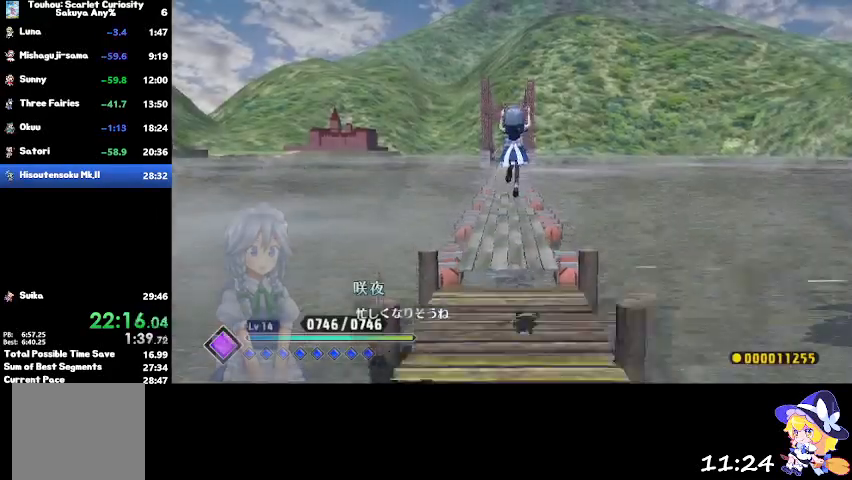
{"buttons": [], "left_stick": "up", "right_stick": "center", "events": [[100, "CROSS", "down"], [167, "CROSS", "up"]]}
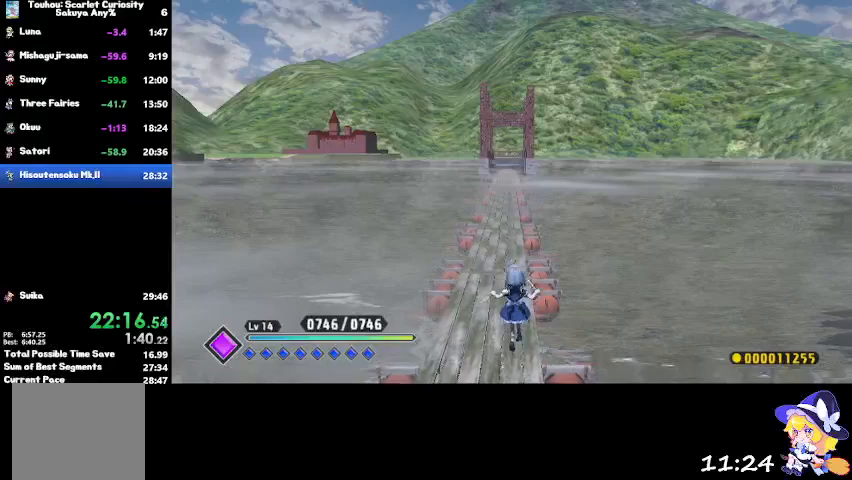
{"buttons": [], "left_stick": "up", "right_stick": "center", "events": [[167, "CROSS", "down"], [234, "CROSS", "up"]]}
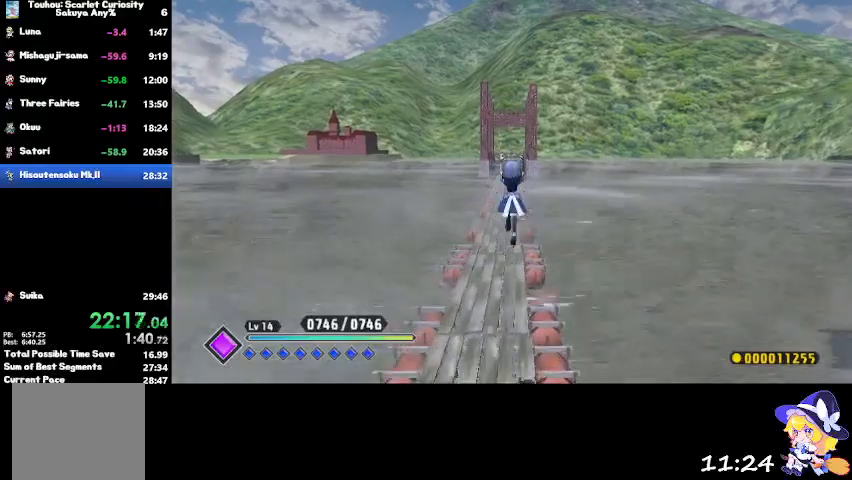
{"buttons": ["CROSS"], "left_stick": "up", "right_stick": "center", "events": [[500, "CROSS", "down"]]}
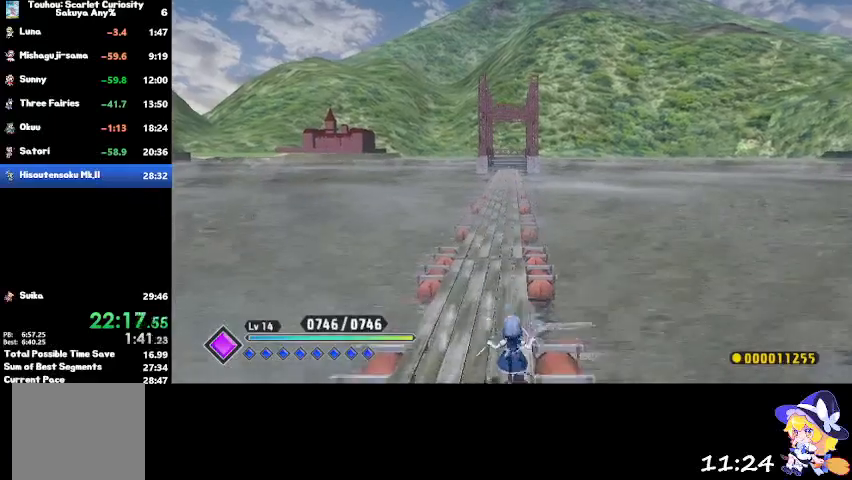
{"buttons": [], "left_stick": "up", "right_stick": "center", "events": [[100, "CROSS", "up"]]}
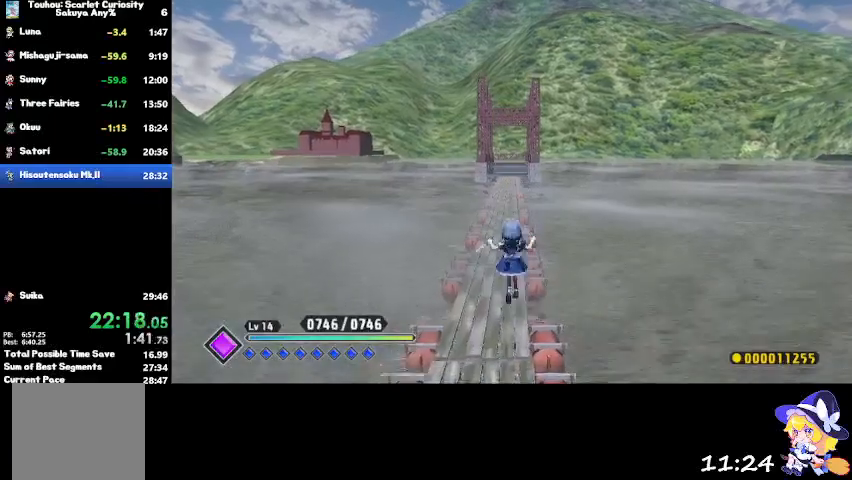
{"buttons": [], "left_stick": "up", "right_stick": "center", "events": [[300, "CROSS", "down"], [367, "CROSS", "up"]]}
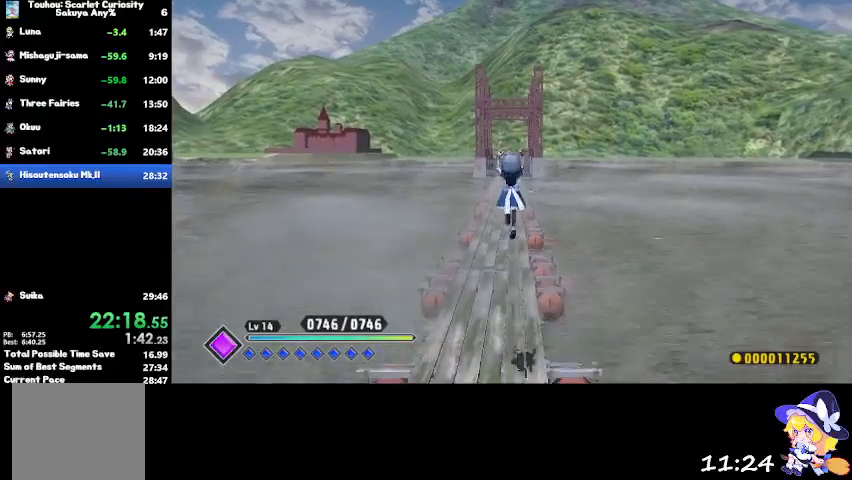
{"buttons": [], "left_stick": "up", "right_stick": "center", "events": []}
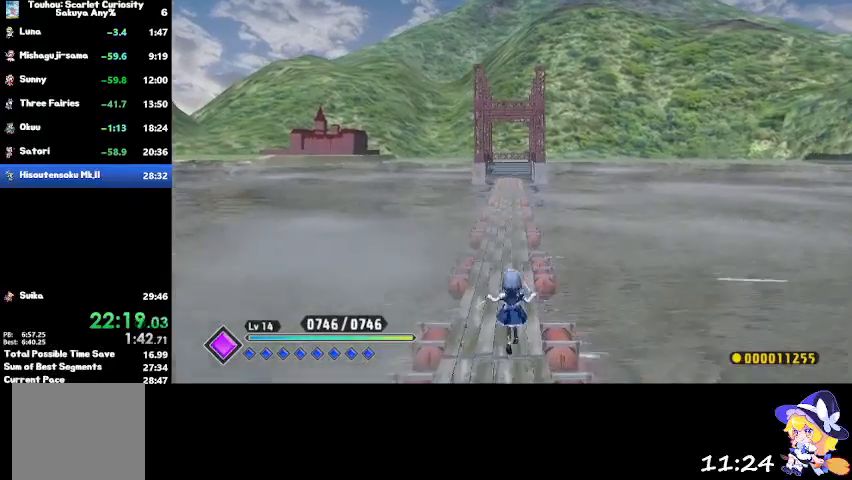
{"buttons": [], "left_stick": "up", "right_stick": "center", "events": [[133, "CROSS", "down"], [267, "CROSS", "up"]]}
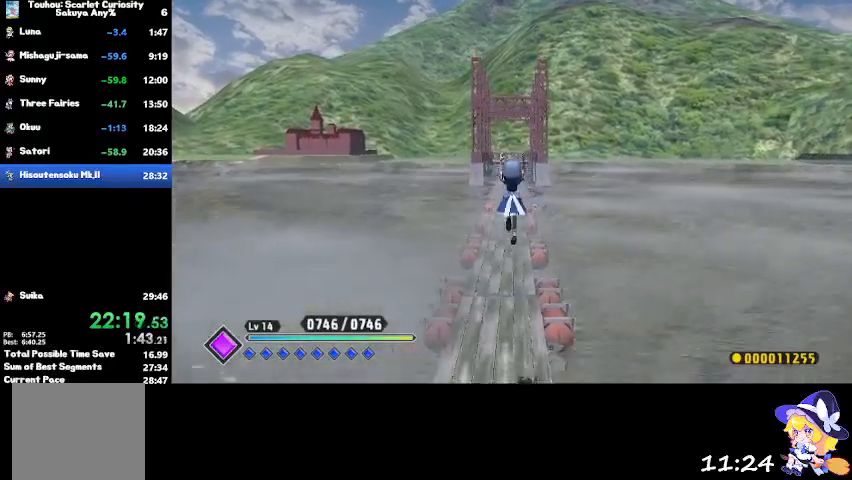
{"buttons": ["CROSS"], "left_stick": "up", "right_stick": "center", "events": [[501, "CROSS", "down"]]}
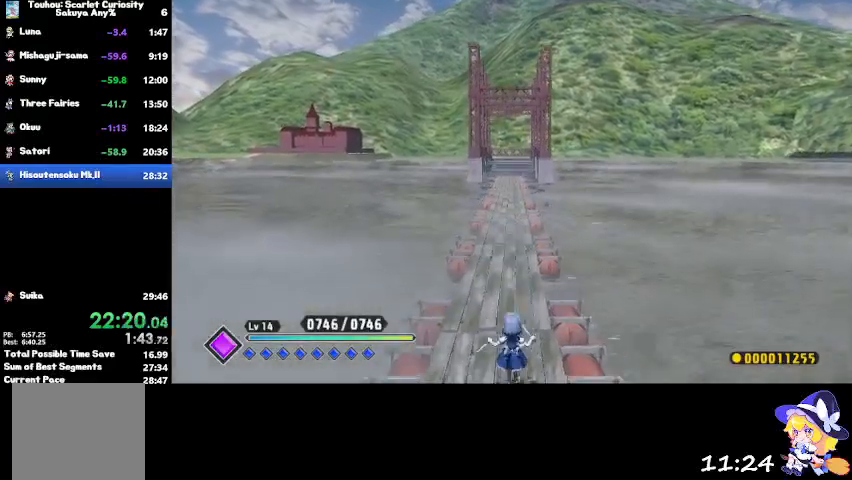
{"buttons": [], "left_stick": "up", "right_stick": "center", "events": [[67, "CROSS", "up"]]}
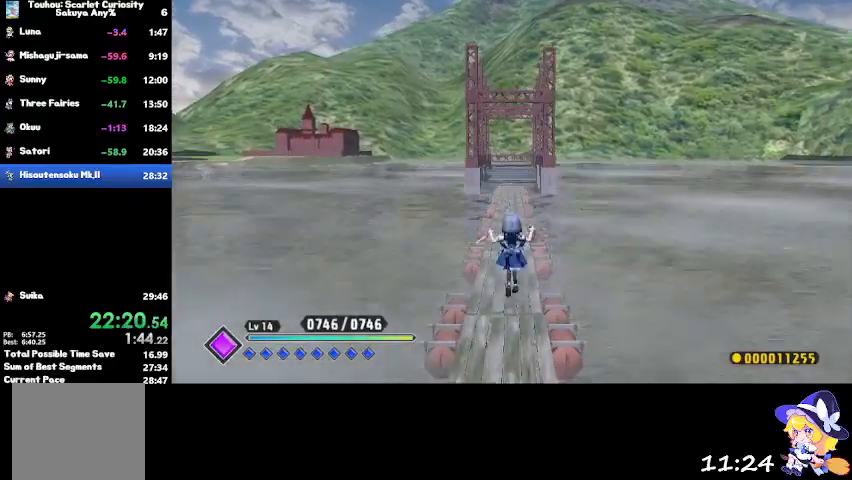
{"buttons": [], "left_stick": "up", "right_stick": "center", "events": [[334, "CROSS", "down"], [401, "CROSS", "up"]]}
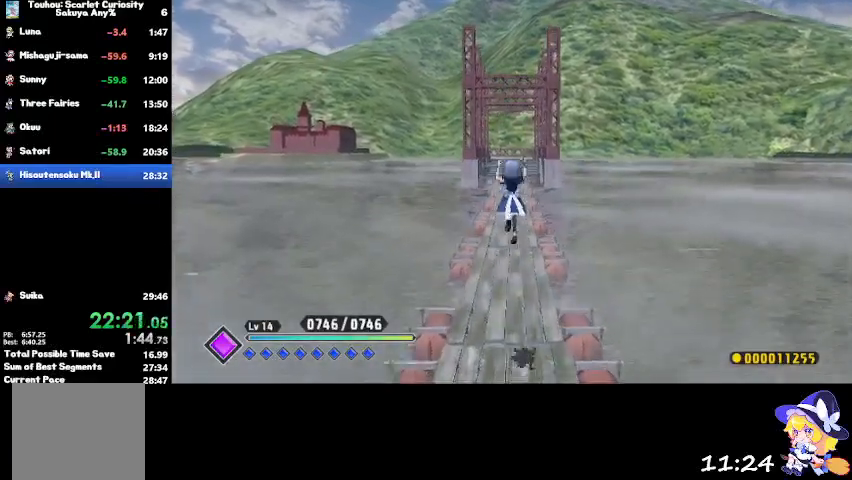
{"buttons": [], "left_stick": "up", "right_stick": "center", "events": []}
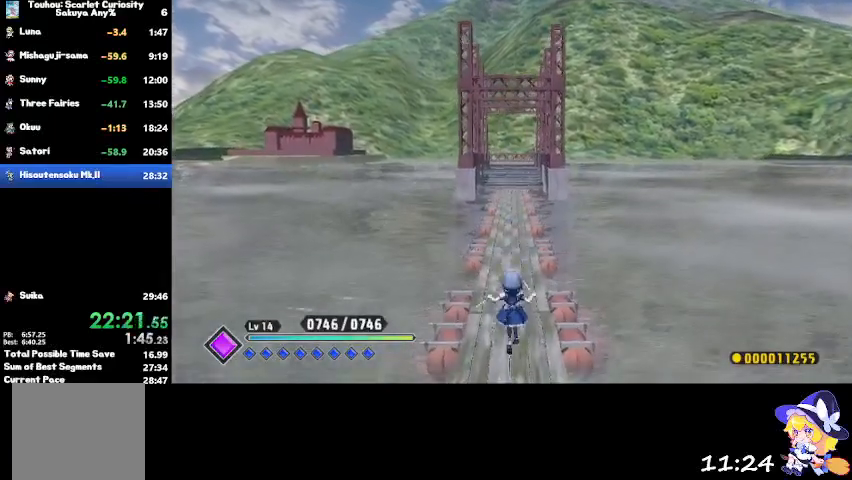
{"buttons": [], "left_stick": "up", "right_stick": "center", "events": [[100, "CROSS", "down"], [201, "CROSS", "up"]]}
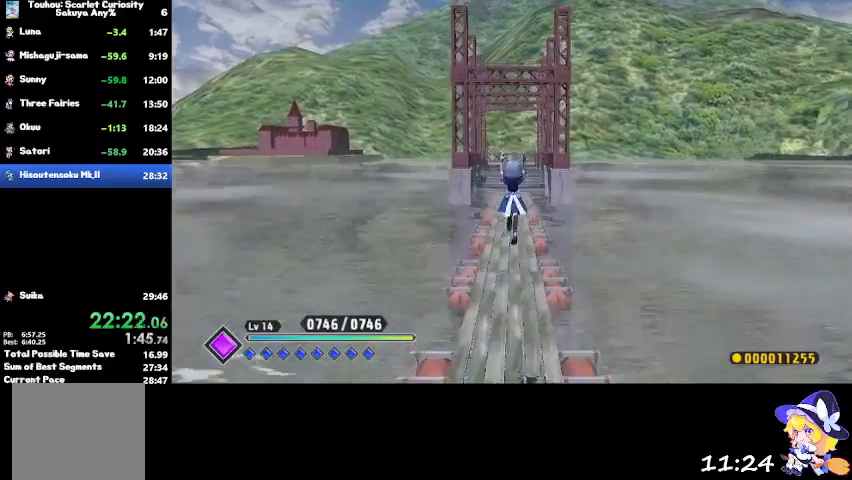
{"buttons": ["CROSS"], "left_stick": "up", "right_stick": "center", "events": [[467, "CROSS", "down"]]}
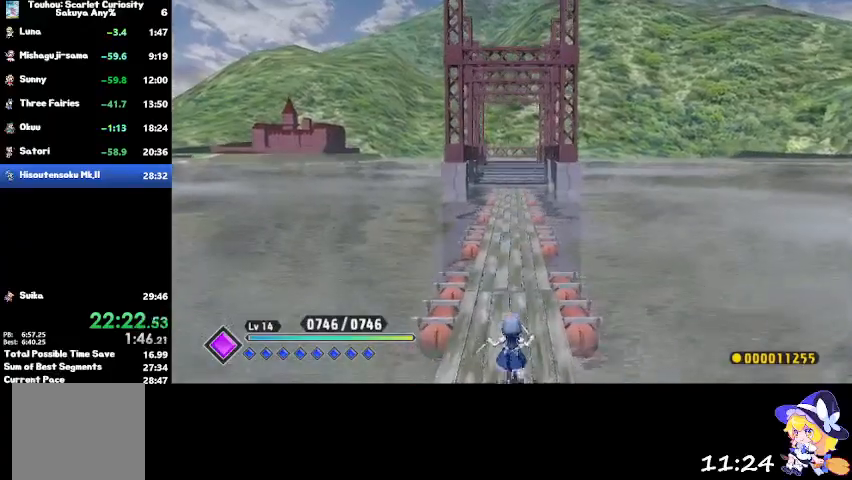
{"buttons": [], "left_stick": "up", "right_stick": "center", "events": [[100, "CROSS", "up"]]}
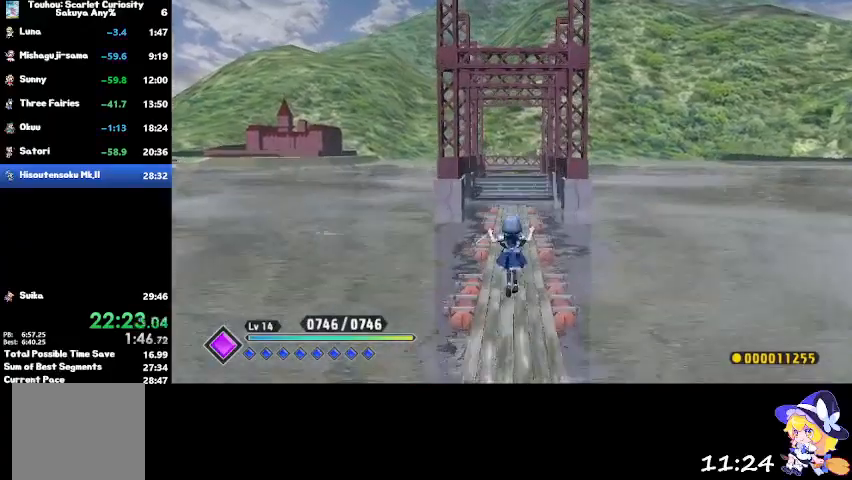
{"buttons": [], "left_stick": "up", "right_stick": "center", "events": [[334, "CROSS", "down"], [434, "CROSS", "up"]]}
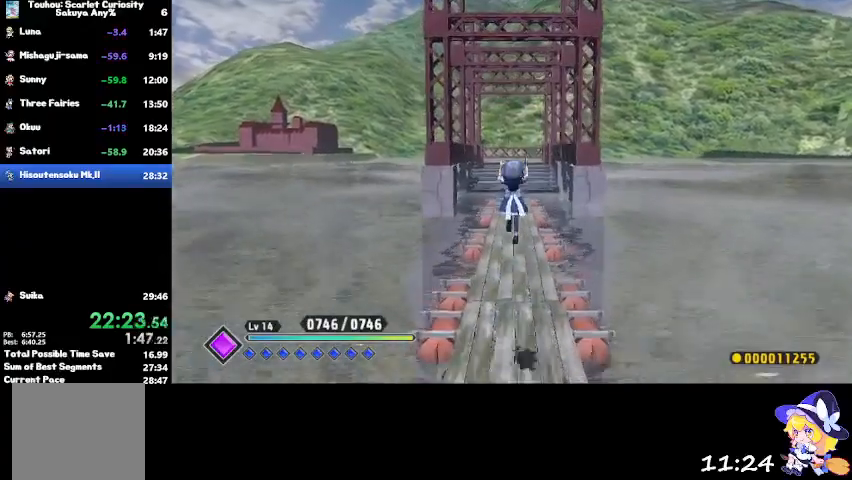
{"buttons": [], "left_stick": "up", "right_stick": "center", "events": []}
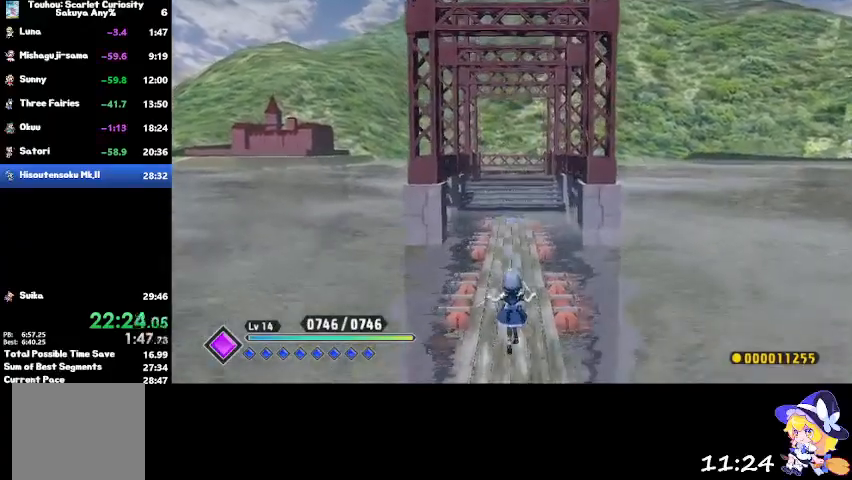
{"buttons": [], "left_stick": "up", "right_stick": "center", "events": [[100, "CROSS", "down"], [100, "right_stick", "right"], [200, "CROSS", "up"], [200, "right_stick", "center"]]}
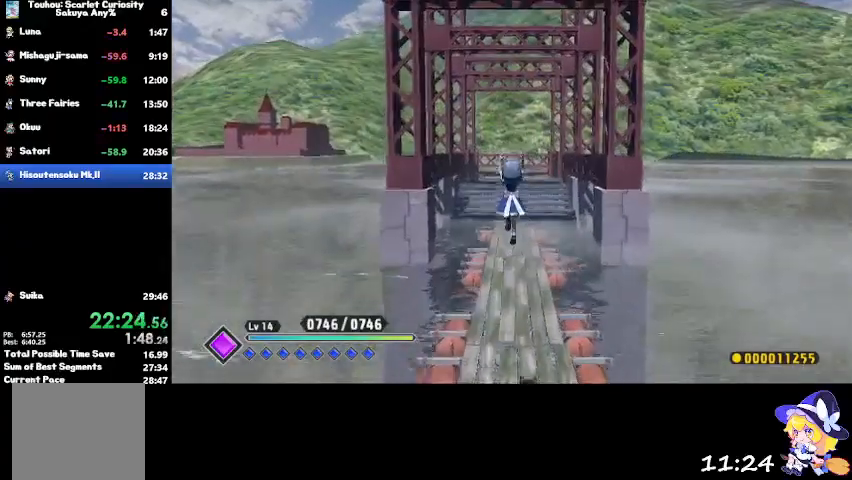
{"buttons": ["CROSS"], "left_stick": "up", "right_stick": "center", "events": [[501, "CROSS", "down"]]}
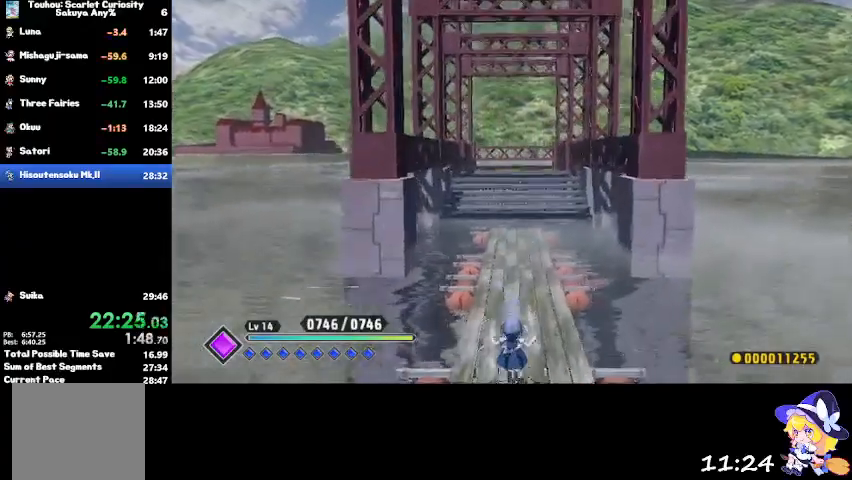
{"buttons": [], "left_stick": "up", "right_stick": "center", "events": [[67, "CROSS", "up"]]}
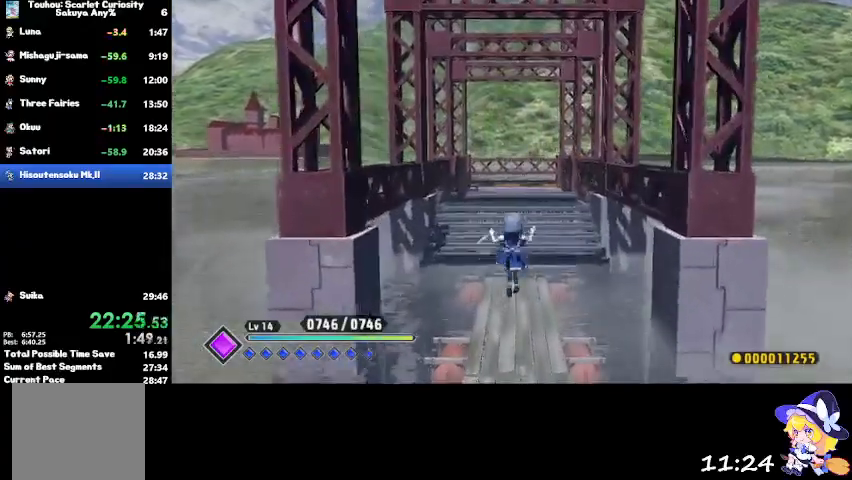
{"buttons": [], "left_stick": "up", "right_stick": "center", "events": [[334, "CROSS", "down"], [401, "CROSS", "up"]]}
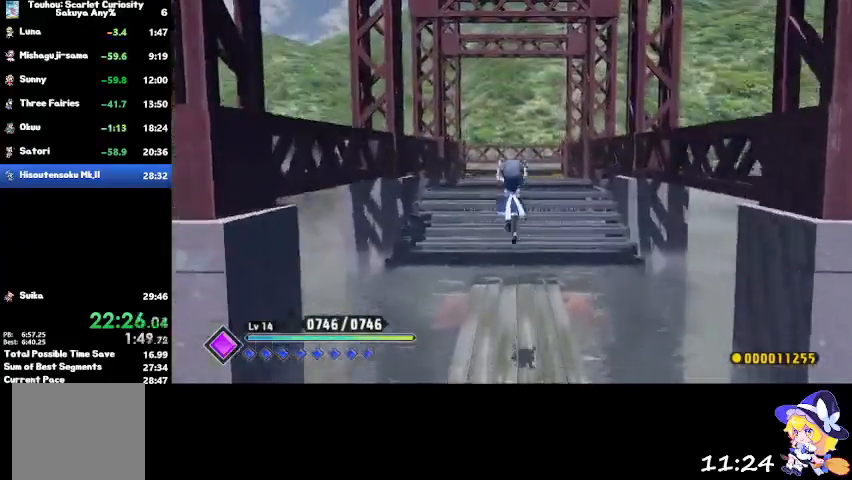
{"buttons": [], "left_stick": "up", "right_stick": "center", "events": []}
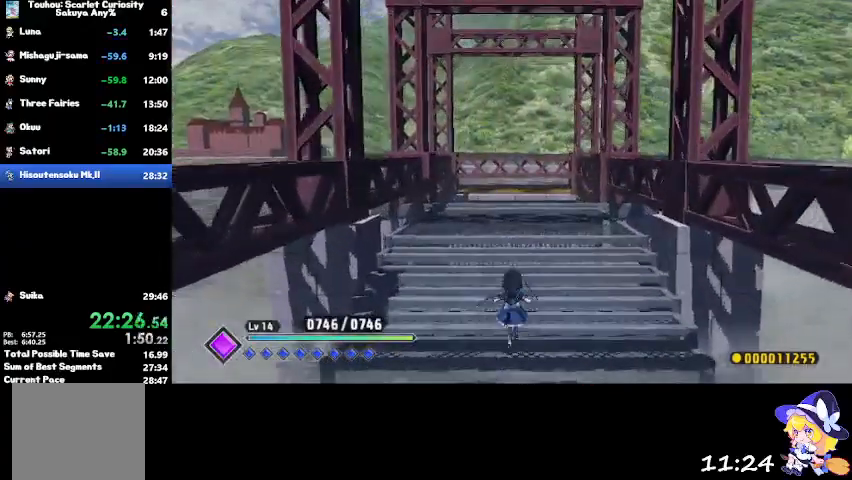
{"buttons": [], "left_stick": "up", "right_stick": "center", "events": [[134, "CROSS", "down"], [201, "CROSS", "up"]]}
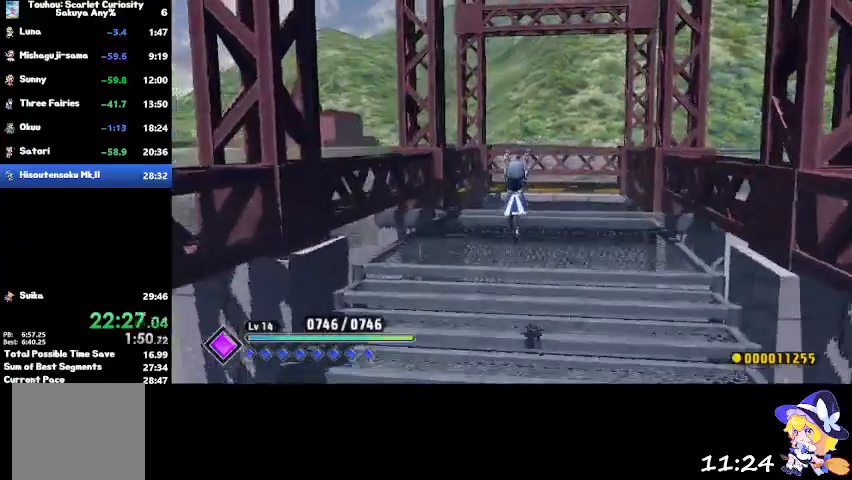
{"buttons": [], "left_stick": "up", "right_stick": "center", "events": [[300, "CROSS", "down"], [400, "CROSS", "up"]]}